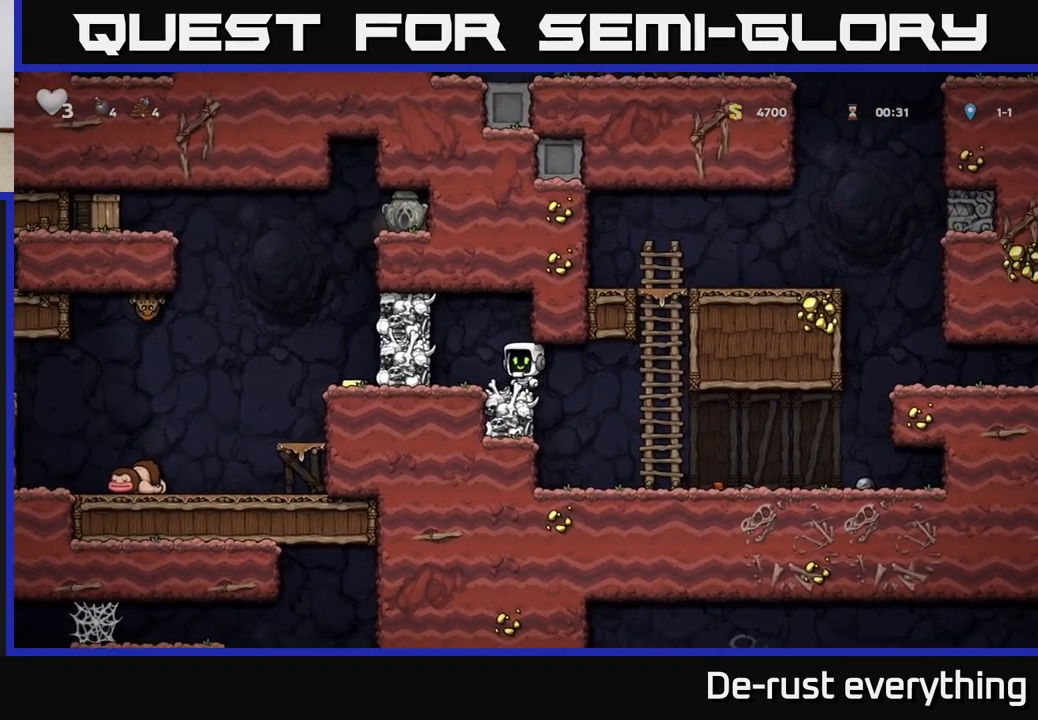
Gameplay with a controller (Xbox layout); each line is a JSON object with the inputs held at the frame after it. "events" lists button and stick changes between this image and that frame as [ms after this image, input, new state], when the widget could be followed in between.
{"buttons": ["DPAD_RIGHT"], "left_stick": "center", "right_stick": "center", "events": [[100, "DPAD_LEFT", "down"], [117, "A", "down"], [117, "X", "down"], [250, "DPAD_LEFT", "up"], [300, "DPAD_RIGHT", "down"], [333, "X", "up"], [400, "A", "up"]]}
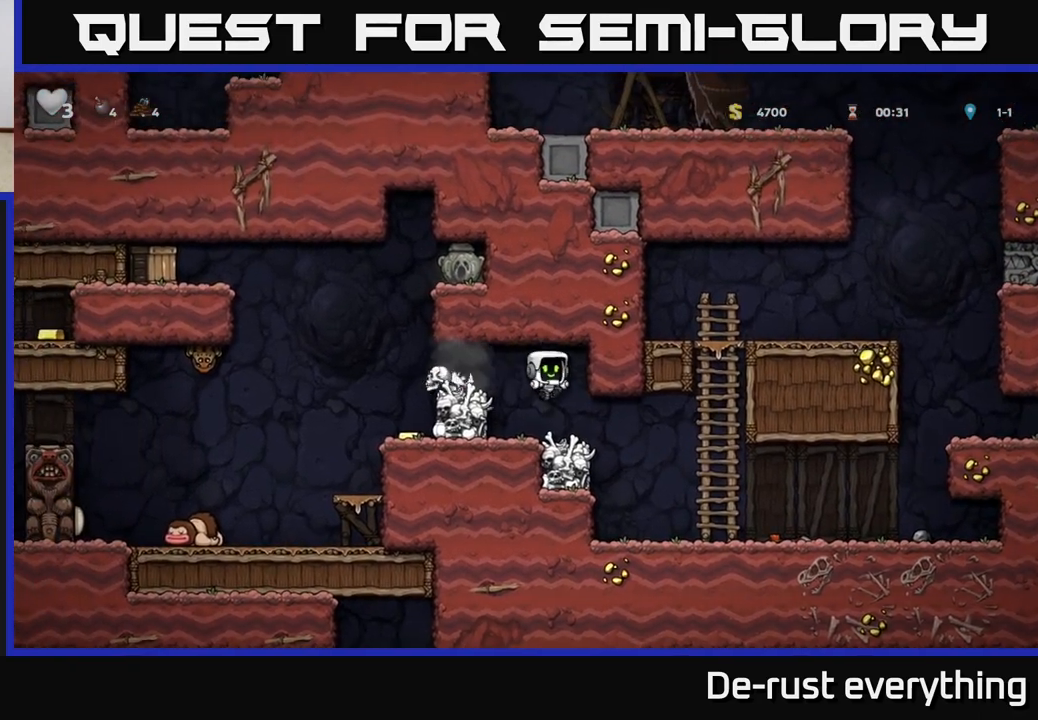
{"buttons": ["A", "DPAD_LEFT"], "left_stick": "center", "right_stick": "center", "events": [[17, "DPAD_RIGHT", "up"], [383, "DPAD_LEFT", "down"], [467, "A", "down"]]}
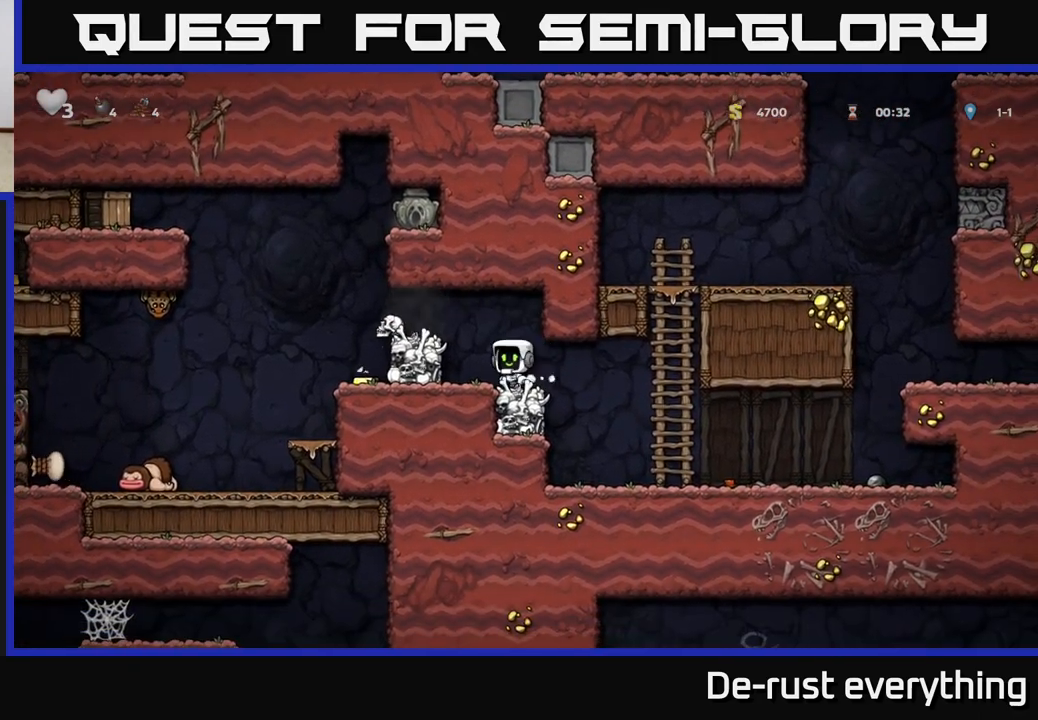
{"buttons": [], "left_stick": "center", "right_stick": "center", "events": [[150, "A", "up"], [150, "DPAD_LEFT", "up"]]}
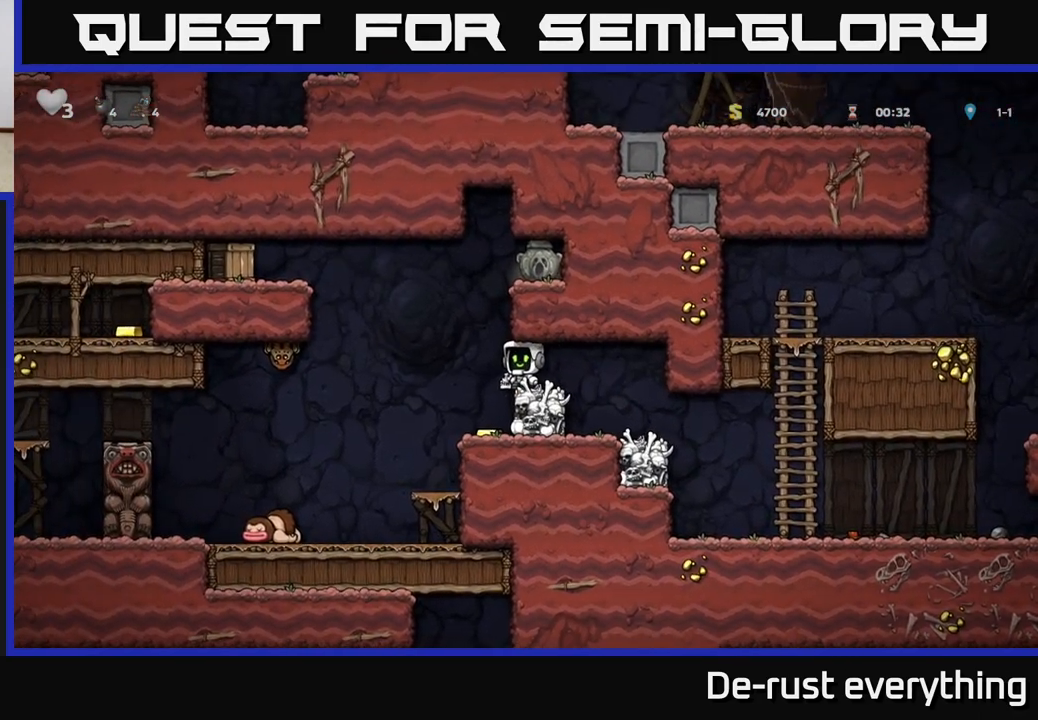
{"buttons": ["A", "DPAD_LEFT"], "left_stick": "center", "right_stick": "center", "events": [[133, "DPAD_LEFT", "down"], [233, "A", "down"]]}
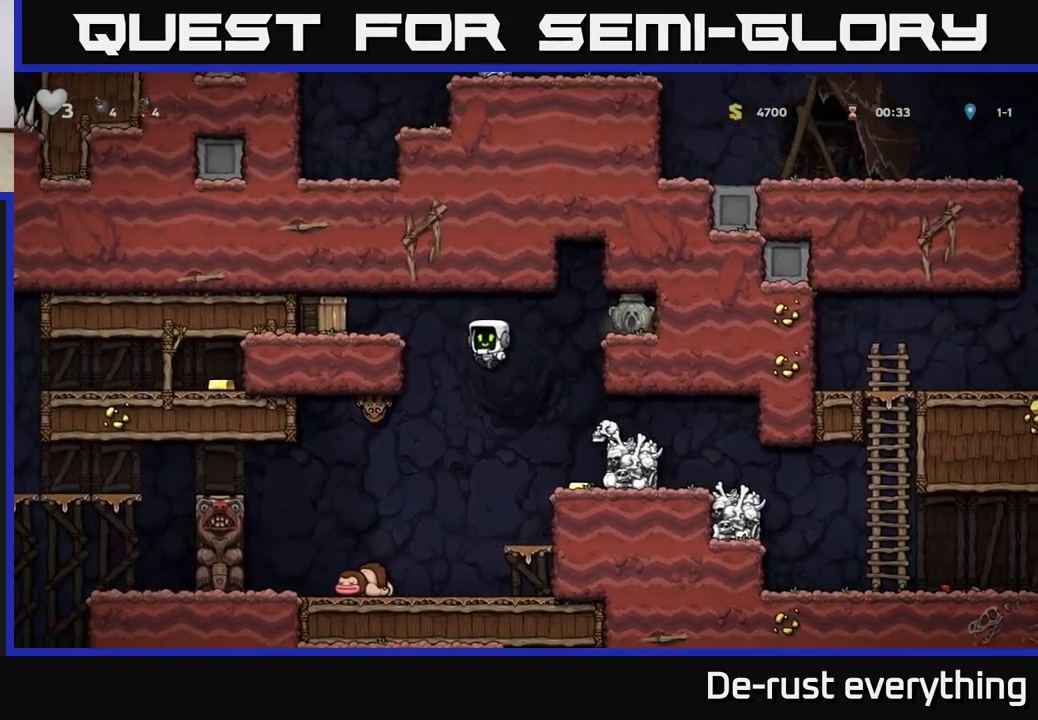
{"buttons": [], "left_stick": "center", "right_stick": "center", "events": [[83, "A", "up"], [250, "A", "down"], [283, "X", "down"], [417, "X", "up"], [433, "A", "up"], [433, "DPAD_LEFT", "up"]]}
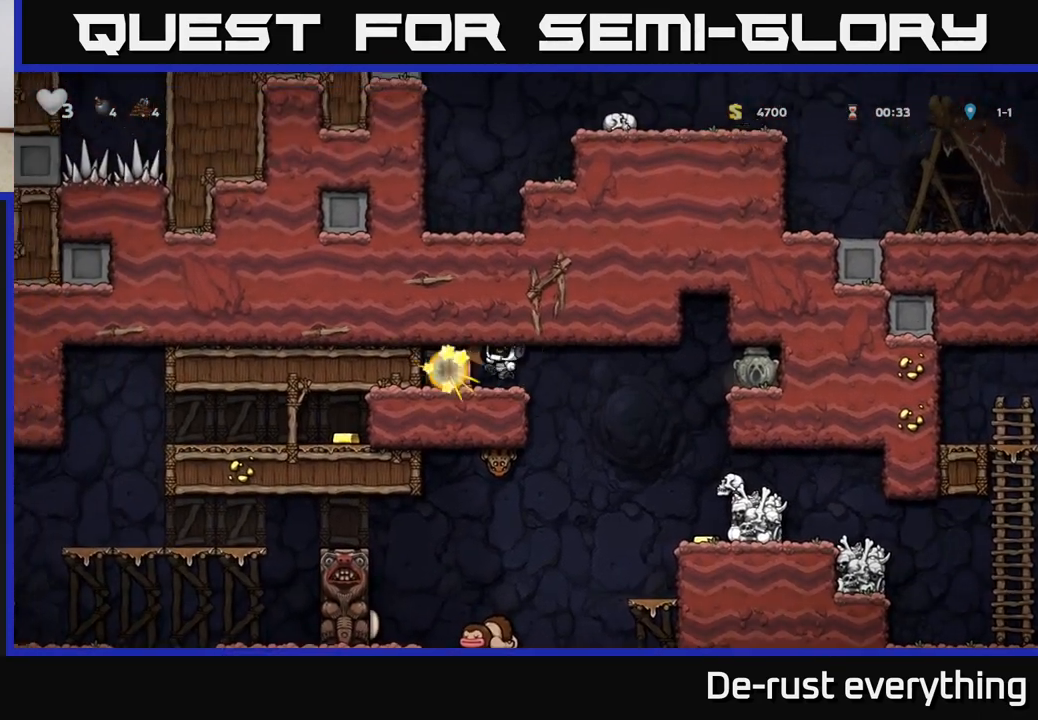
{"buttons": ["DPAD_RIGHT"], "left_stick": "center", "right_stick": "center", "events": [[117, "DPAD_LEFT", "down"], [217, "DPAD_LEFT", "up"], [300, "DPAD_RIGHT", "down"]]}
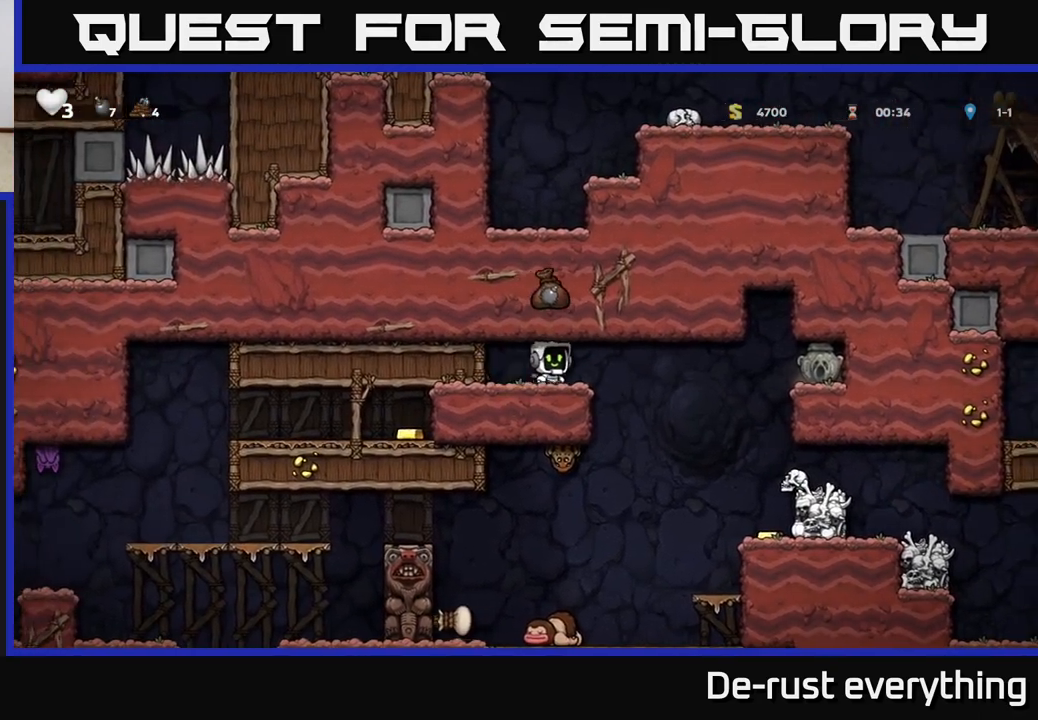
{"buttons": [], "left_stick": "center", "right_stick": "center", "events": [[333, "DPAD_RIGHT", "up"]]}
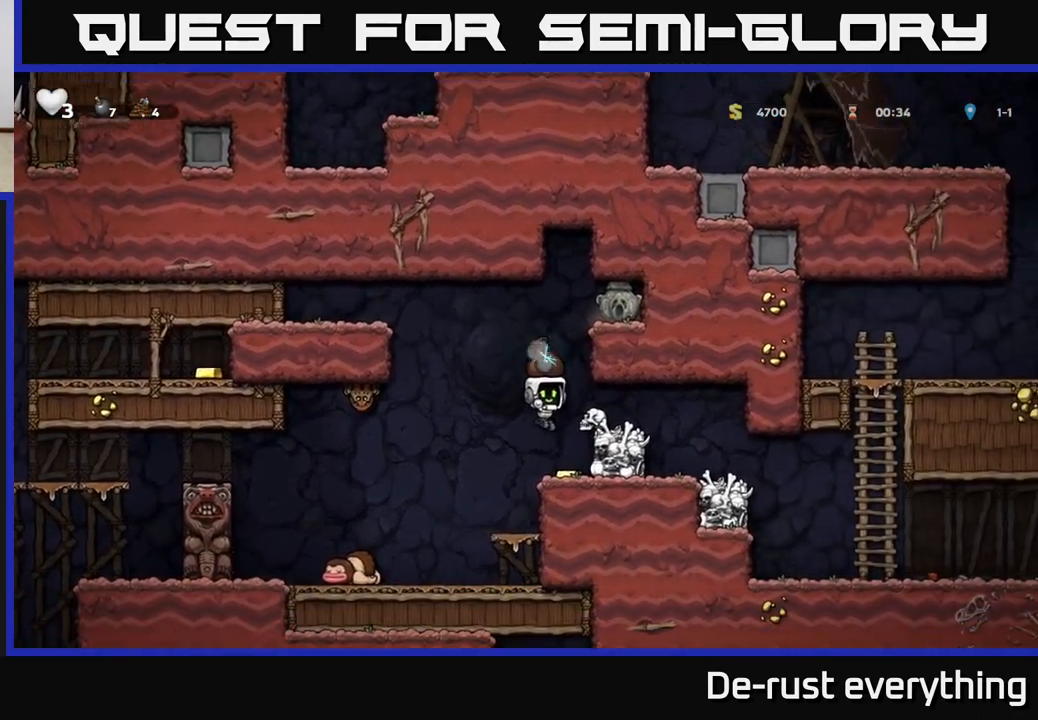
{"buttons": ["A", "DPAD_LEFT"], "left_stick": "center", "right_stick": "center", "events": [[200, "DPAD_RIGHT", "down"], [283, "DPAD_RIGHT", "up"], [417, "DPAD_LEFT", "down"], [467, "A", "down"]]}
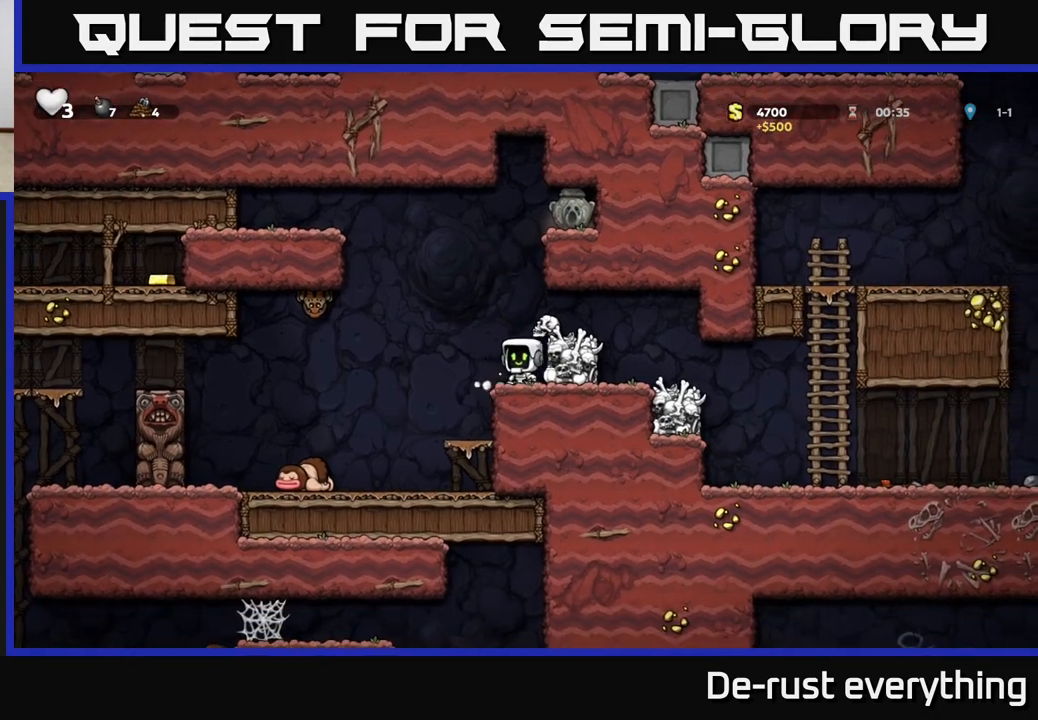
{"buttons": [], "left_stick": "center", "right_stick": "center", "events": [[200, "A", "up"], [250, "DPAD_LEFT", "up"]]}
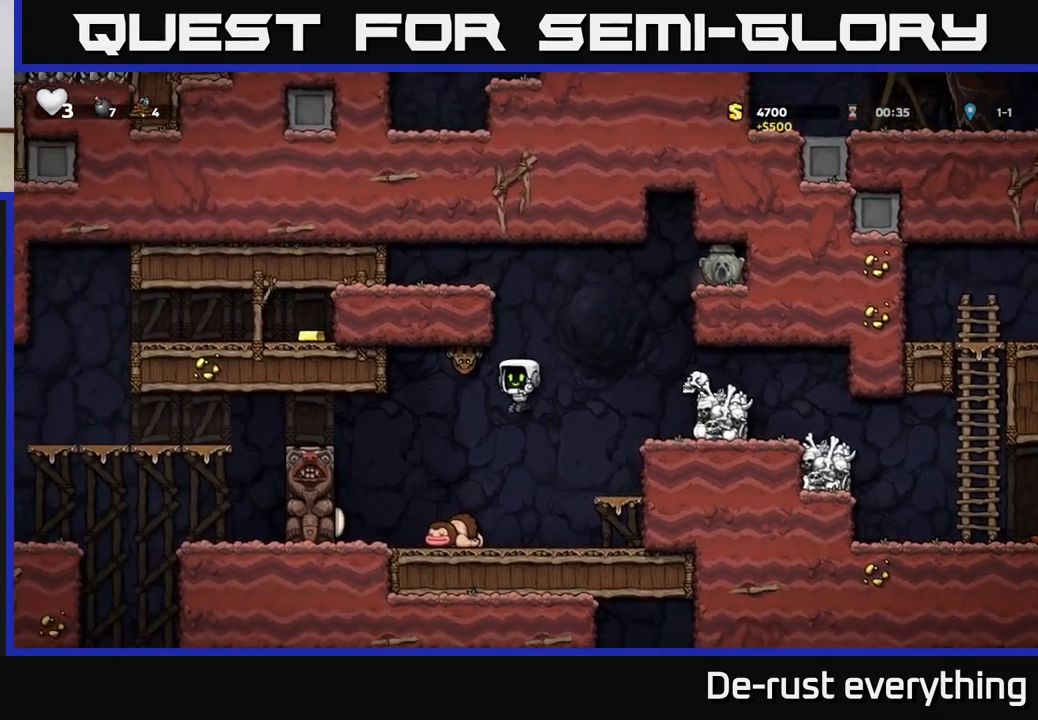
{"buttons": ["A", "DPAD_RIGHT"], "left_stick": "center", "right_stick": "center", "events": [[333, "A", "down"], [367, "DPAD_RIGHT", "down"]]}
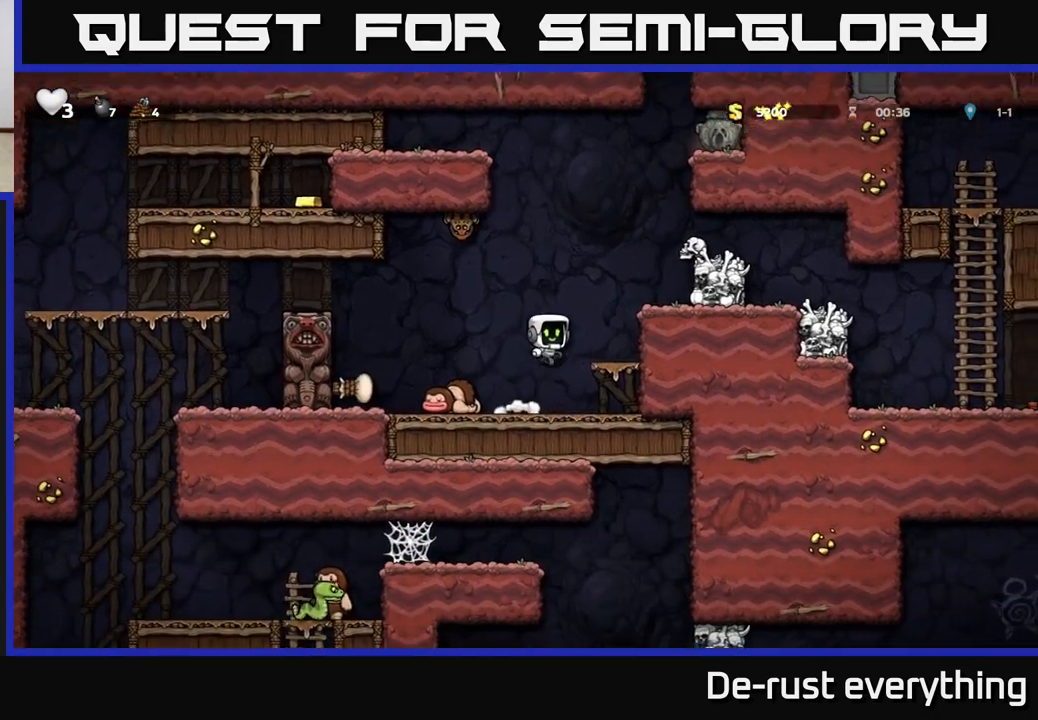
{"buttons": [], "left_stick": "center", "right_stick": "center", "events": [[33, "A", "up"], [100, "DPAD_RIGHT", "up"], [283, "A", "down"], [417, "DPAD_RIGHT", "down"], [433, "A", "up"], [483, "DPAD_RIGHT", "up"]]}
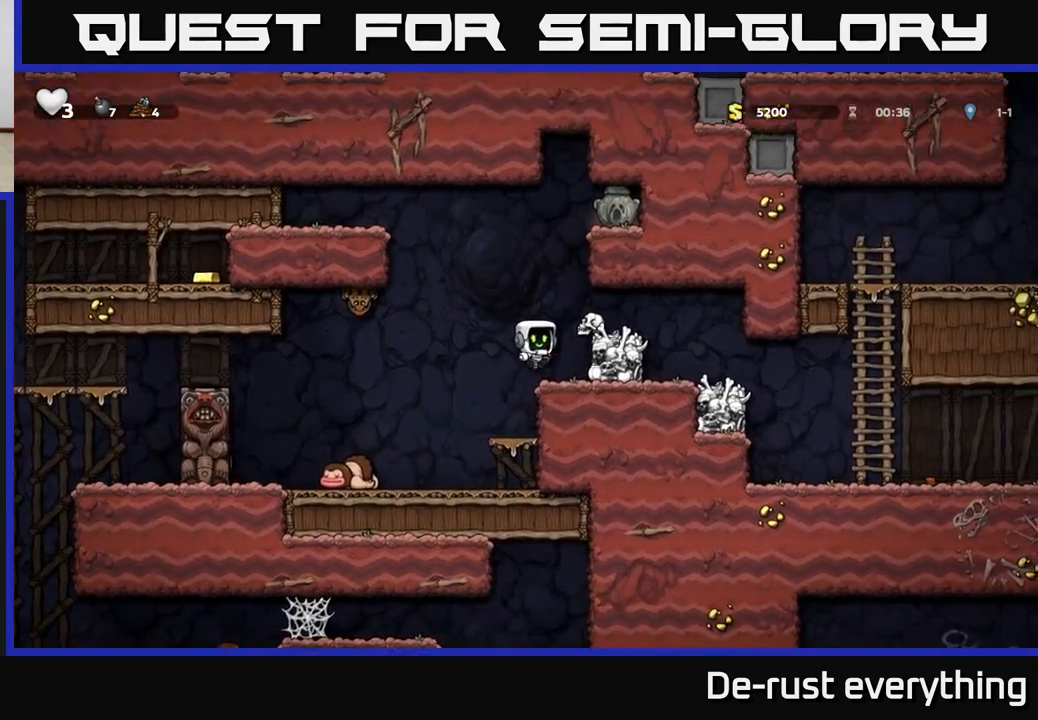
{"buttons": ["X", "DPAD_LEFT"], "left_stick": "center", "right_stick": "center", "events": [[267, "DPAD_LEFT", "down"], [333, "A", "down"], [400, "X", "down"], [483, "A", "up"]]}
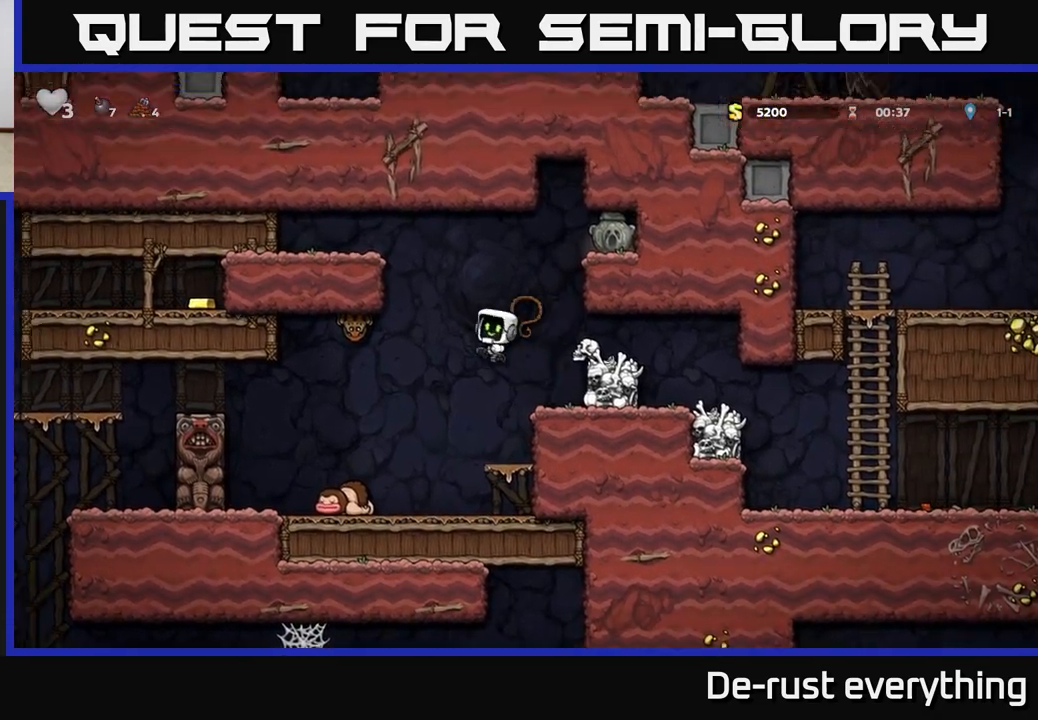
{"buttons": [], "left_stick": "center", "right_stick": "center", "events": [[33, "X", "up"], [150, "DPAD_LEFT", "up"], [217, "DPAD_RIGHT", "down"], [367, "DPAD_RIGHT", "up"]]}
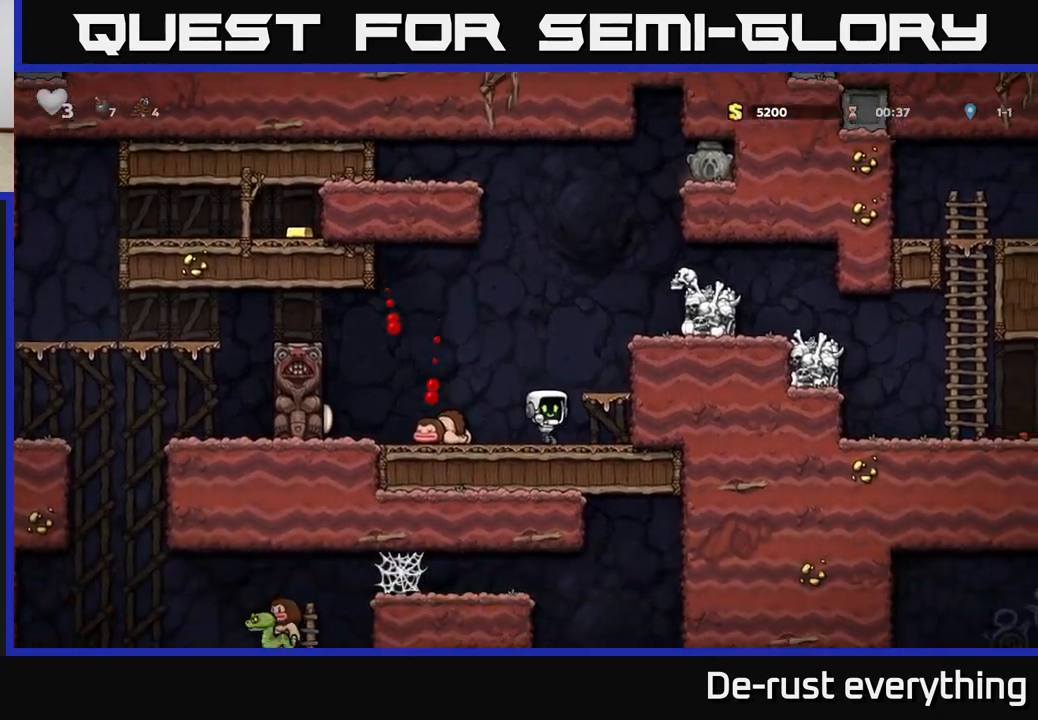
{"buttons": ["A"], "left_stick": "center", "right_stick": "center", "events": [[50, "A", "down"], [150, "DPAD_RIGHT", "down"], [250, "A", "up"], [450, "A", "down"], [450, "DPAD_RIGHT", "up"]]}
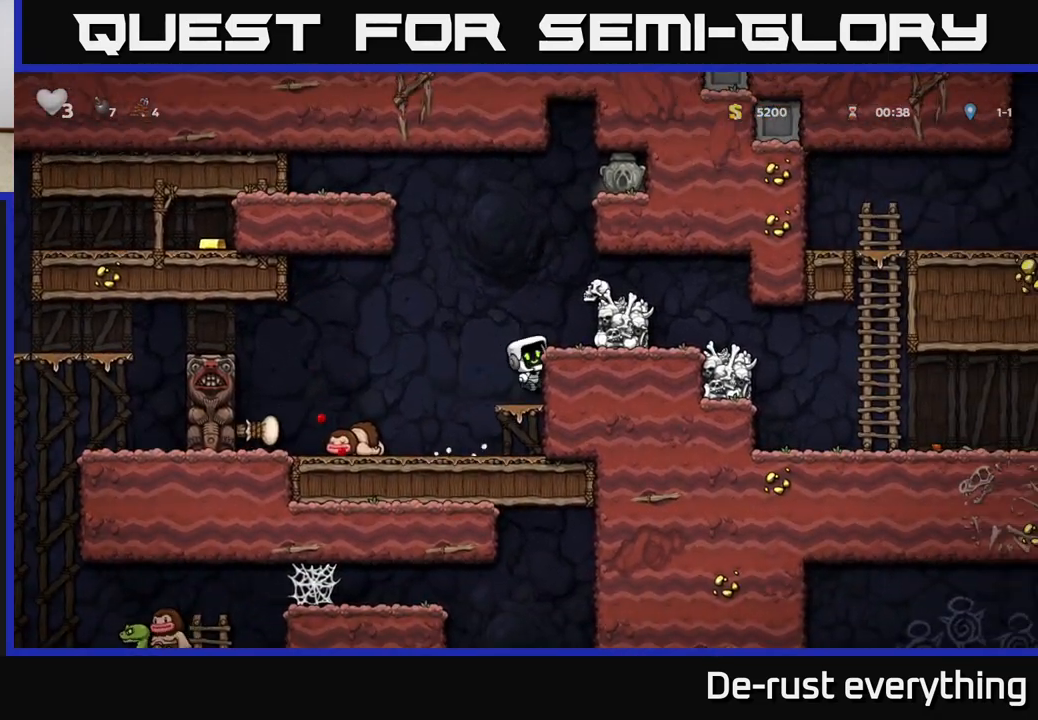
{"buttons": ["DPAD_RIGHT"], "left_stick": "center", "right_stick": "center", "events": [[50, "A", "up"], [83, "DPAD_RIGHT", "down"], [167, "DPAD_RIGHT", "up"], [383, "A", "down"], [467, "DPAD_RIGHT", "down"], [500, "A", "up"]]}
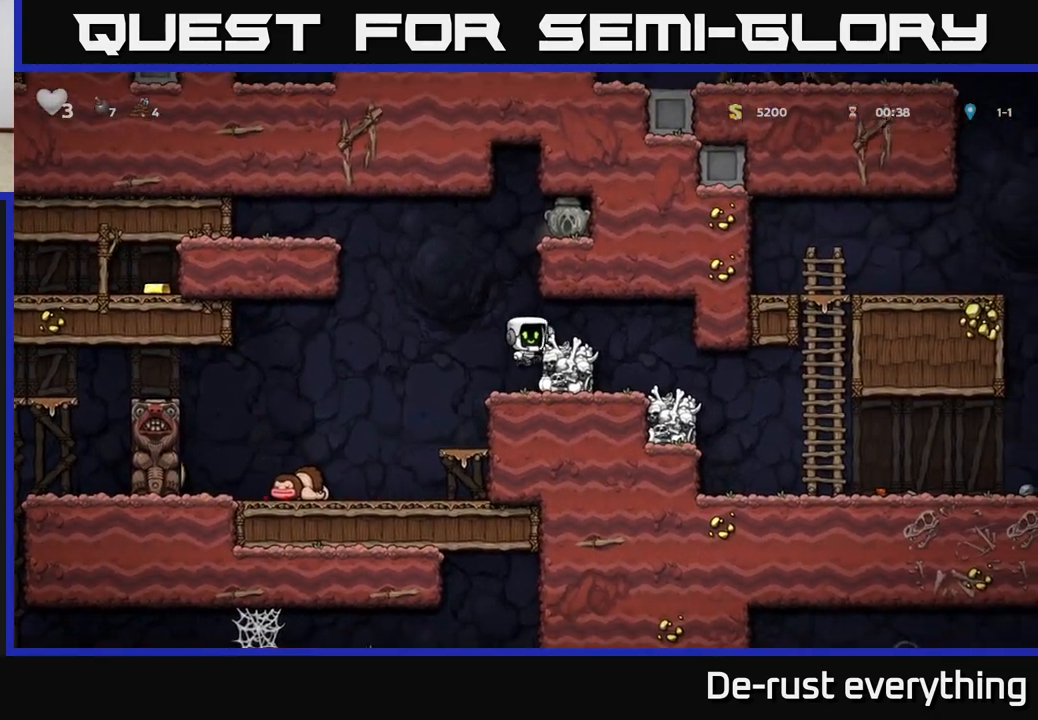
{"buttons": ["A"], "left_stick": "center", "right_stick": "center", "events": [[83, "DPAD_RIGHT", "up"], [300, "DPAD_LEFT", "down"], [450, "A", "down"], [467, "DPAD_LEFT", "up"]]}
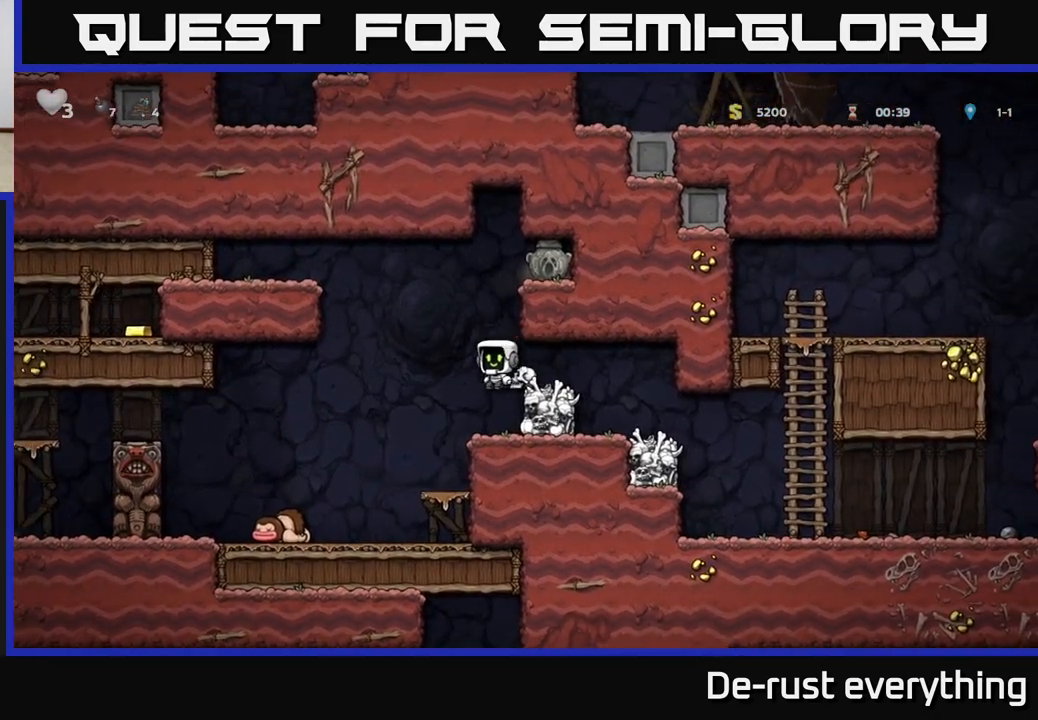
{"buttons": ["DPAD_RIGHT"], "left_stick": "center", "right_stick": "center", "events": [[17, "DPAD_RIGHT", "down"], [167, "A", "up"], [333, "A", "down"], [417, "A", "up"]]}
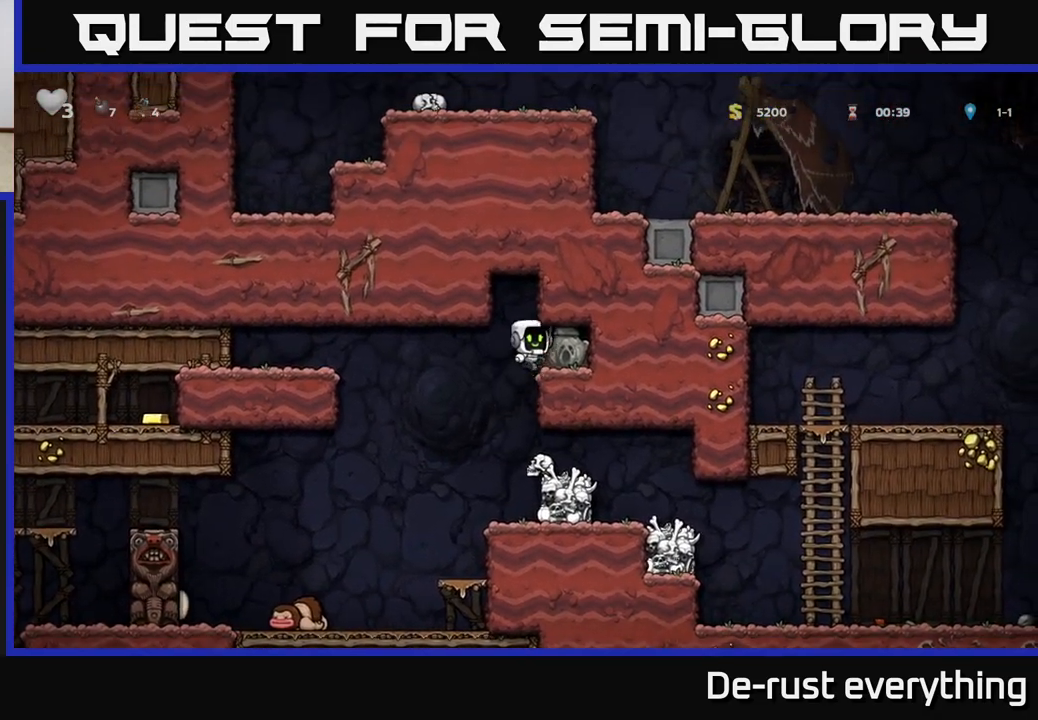
{"buttons": ["DPAD_LEFT"], "left_stick": "center", "right_stick": "center", "events": [[33, "DPAD_RIGHT", "up"], [117, "DPAD_DOWN", "down"], [233, "X", "down"], [283, "DPAD_DOWN", "up"], [300, "X", "up"], [333, "DPAD_LEFT", "down"]]}
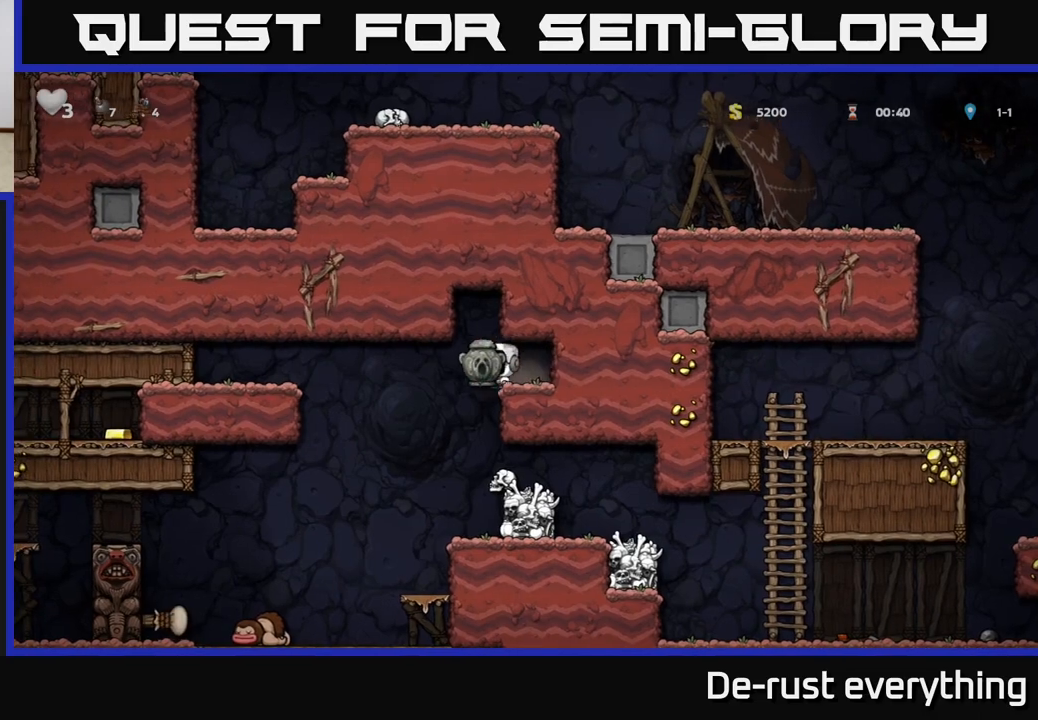
{"buttons": [], "left_stick": "center", "right_stick": "center", "events": [[300, "DPAD_LEFT", "up"]]}
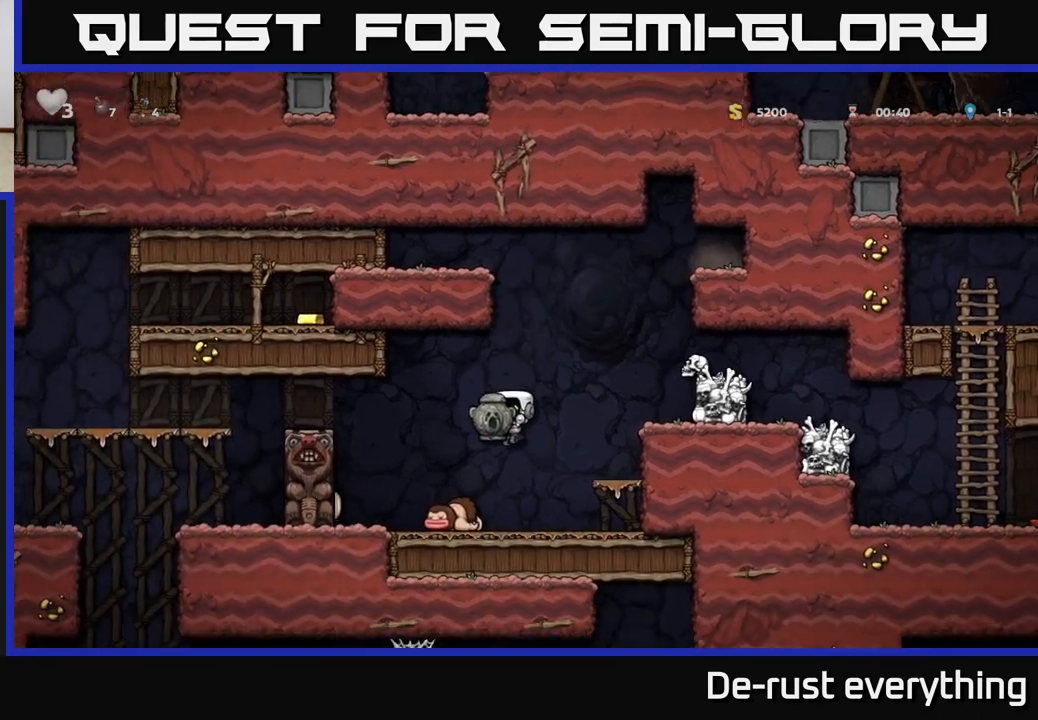
{"buttons": ["DPAD_RIGHT"], "left_stick": "center", "right_stick": "center", "events": [[200, "A", "down"], [217, "DPAD_LEFT", "down"], [333, "A", "up"], [383, "DPAD_LEFT", "up"], [433, "DPAD_RIGHT", "down"]]}
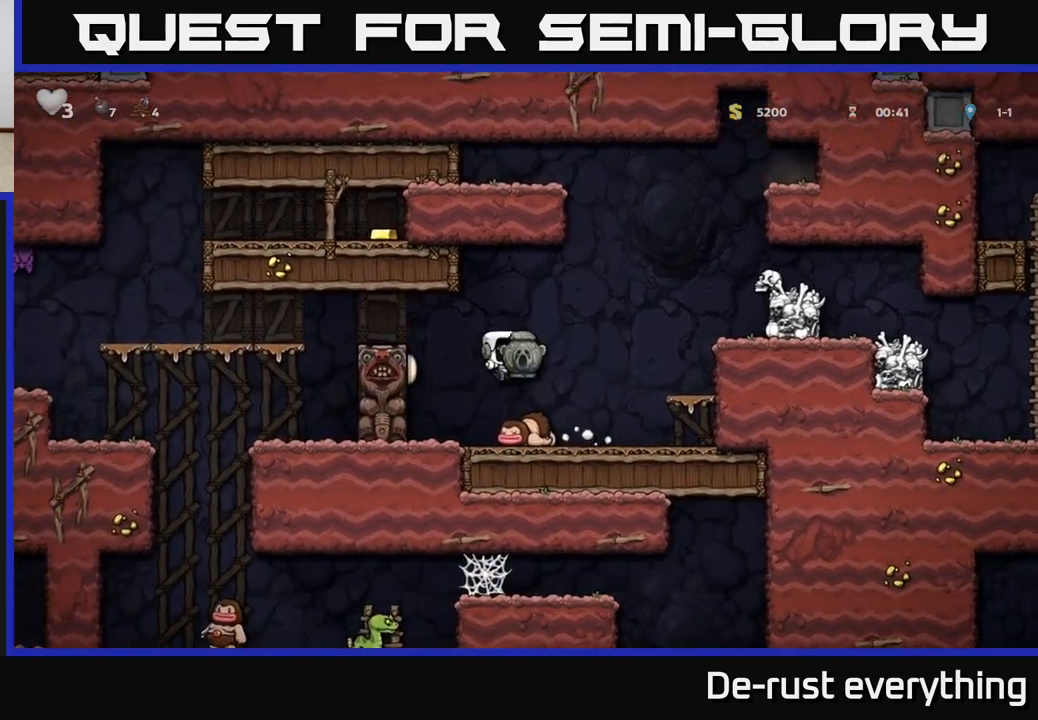
{"buttons": [], "left_stick": "center", "right_stick": "center", "events": [[167, "DPAD_RIGHT", "up"]]}
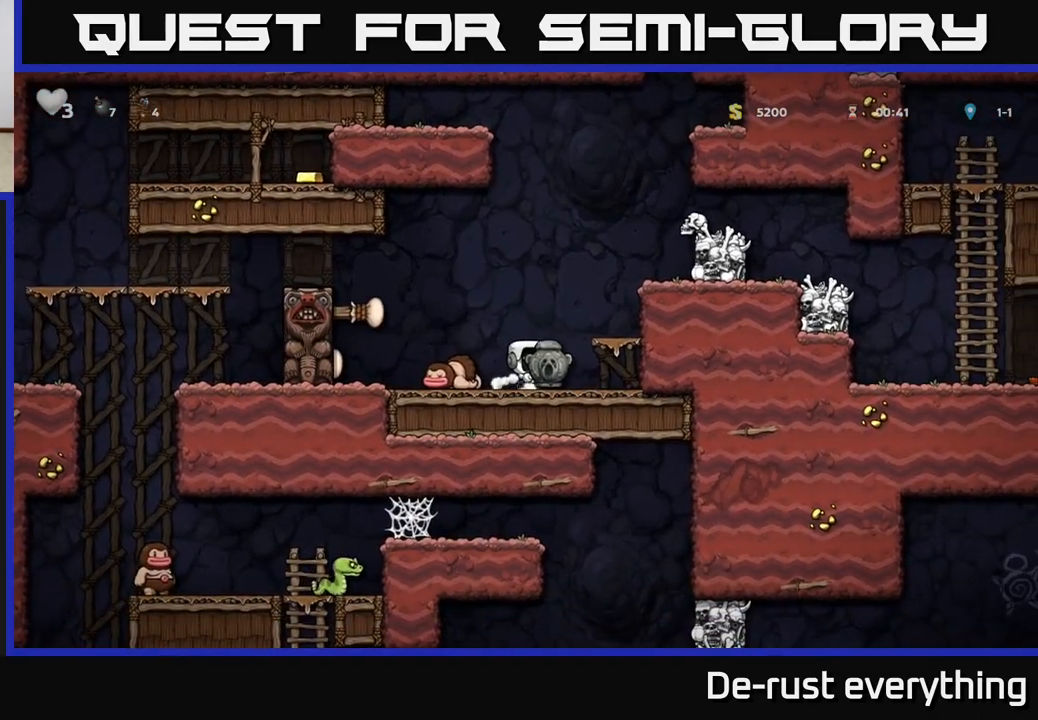
{"buttons": ["DPAD_LEFT"], "left_stick": "center", "right_stick": "center", "events": [[17, "DPAD_LEFT", "down"], [133, "A", "down"], [417, "A", "up"]]}
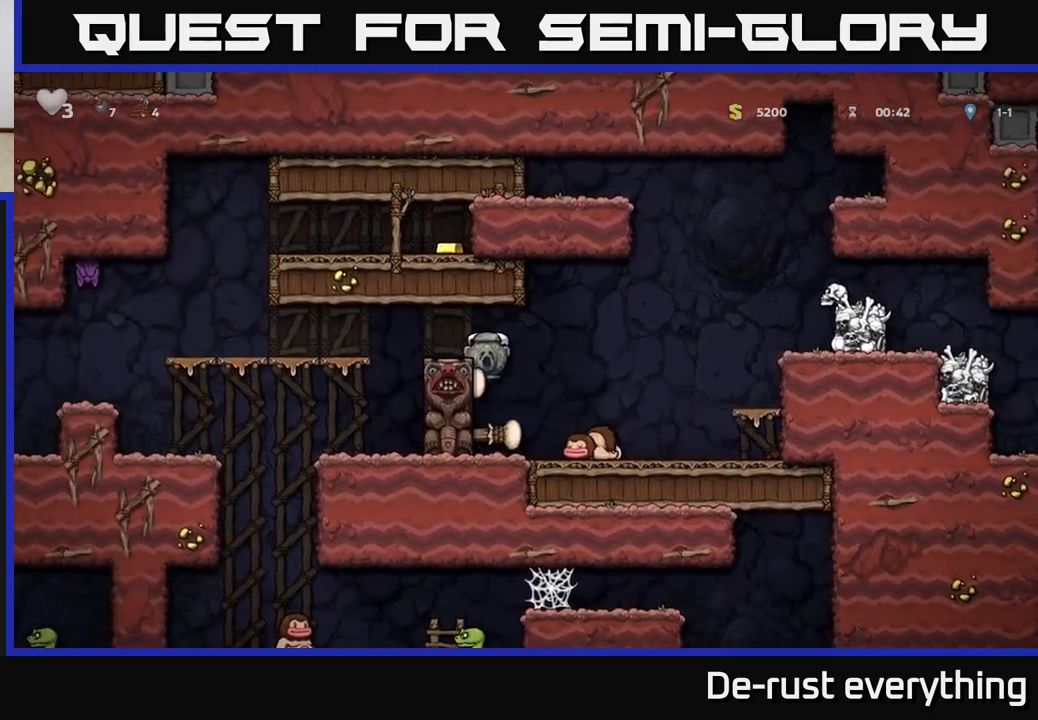
{"buttons": [], "left_stick": "center", "right_stick": "center", "events": [[183, "A", "down"], [283, "A", "up"], [333, "DPAD_LEFT", "up"]]}
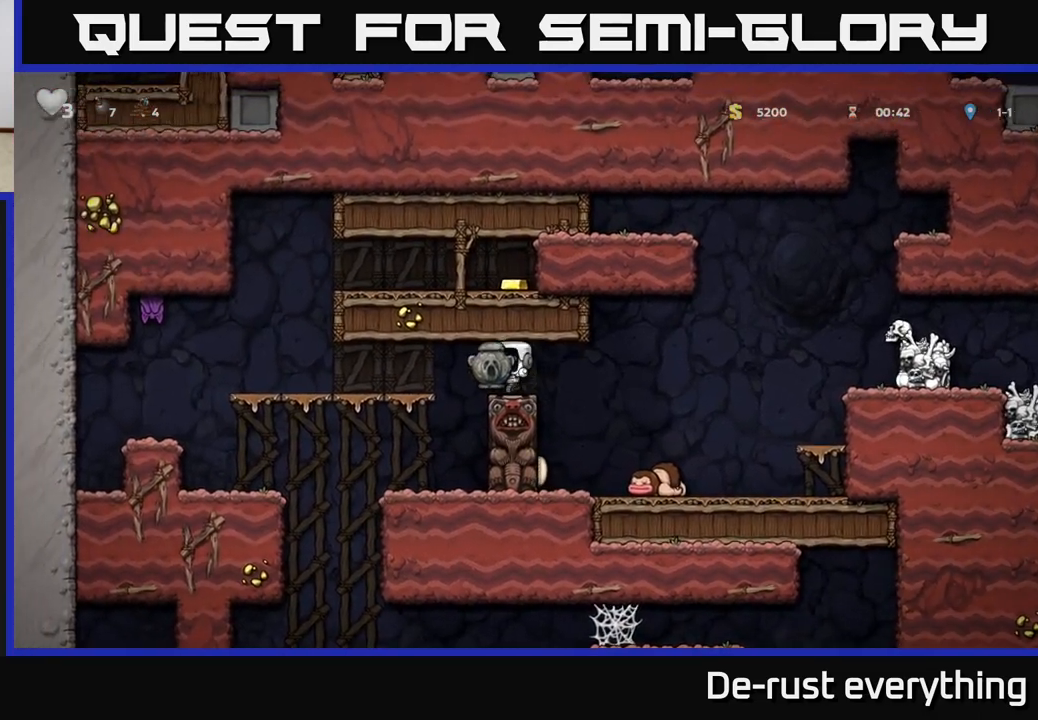
{"buttons": [], "left_stick": "center", "right_stick": "center", "events": [[33, "DPAD_LEFT", "down"], [117, "A", "down"], [233, "A", "up"], [433, "DPAD_LEFT", "up"]]}
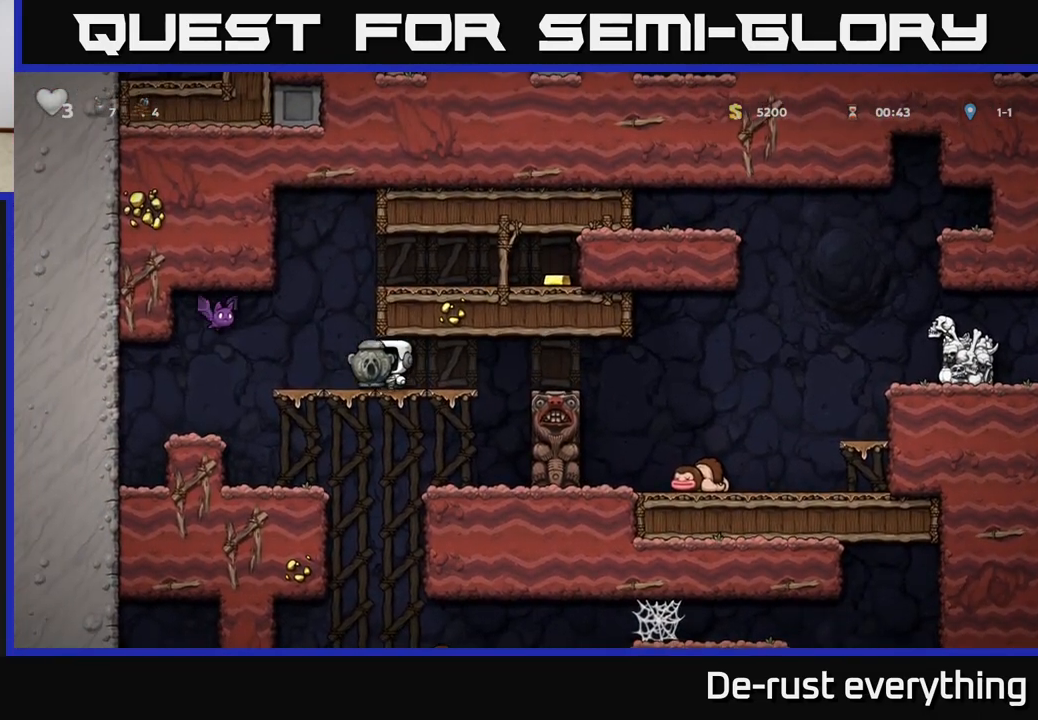
{"buttons": ["A", "DPAD_RIGHT"], "left_stick": "center", "right_stick": "center", "events": [[50, "DPAD_LEFT", "down"], [167, "DPAD_LEFT", "up"], [200, "A", "down"], [233, "DPAD_RIGHT", "down"]]}
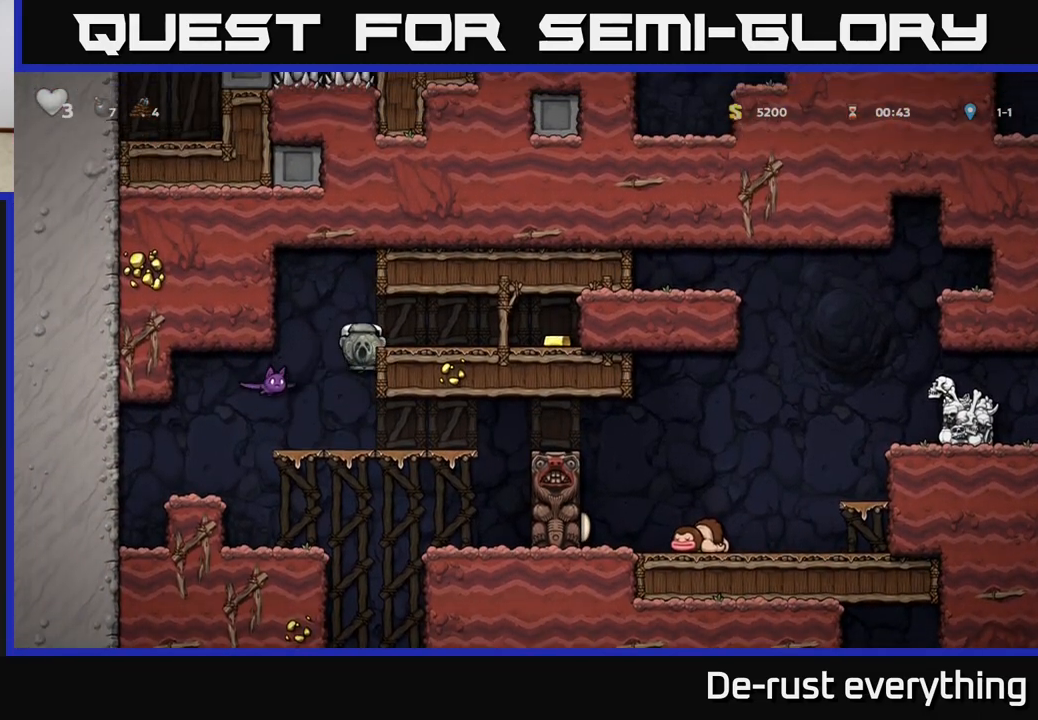
{"buttons": ["DPAD_RIGHT"], "left_stick": "center", "right_stick": "center", "events": [[17, "A", "up"], [150, "A", "down"], [250, "A", "up"]]}
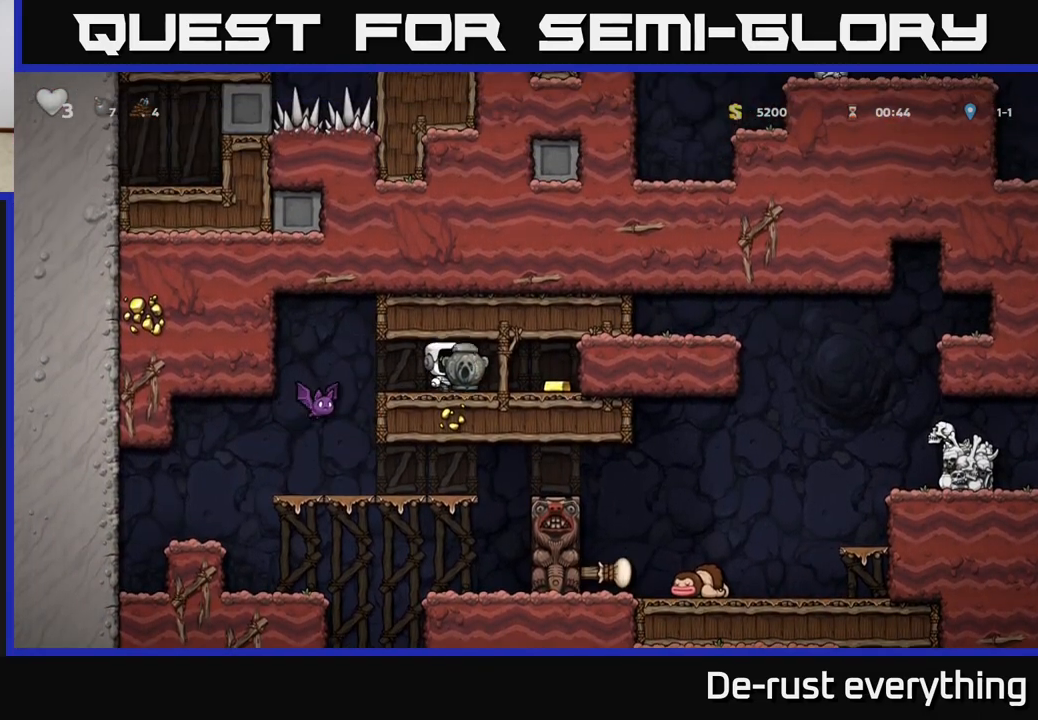
{"buttons": [], "left_stick": "center", "right_stick": "center", "events": [[100, "DPAD_DOWN", "down"], [117, "DPAD_RIGHT", "up"], [200, "X", "down"], [267, "X", "up"], [283, "DPAD_DOWN", "up"], [333, "DPAD_LEFT", "down"], [483, "DPAD_LEFT", "up"]]}
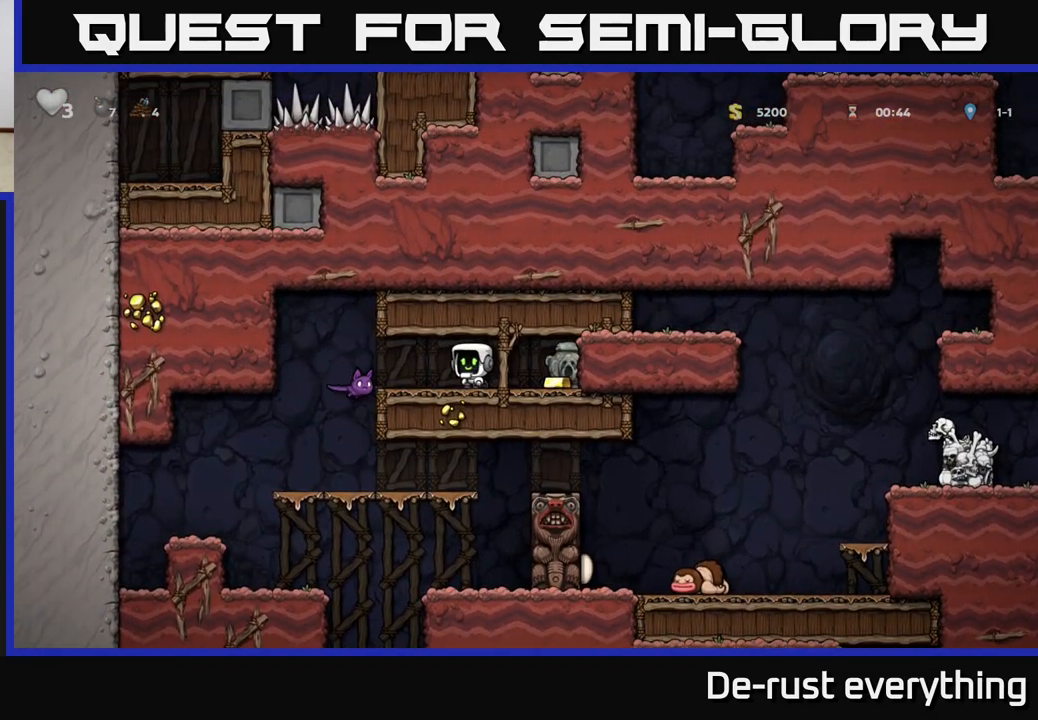
{"buttons": ["DPAD_RIGHT"], "left_stick": "center", "right_stick": "center", "events": [[50, "X", "down"], [117, "X", "up"], [450, "DPAD_RIGHT", "down"]]}
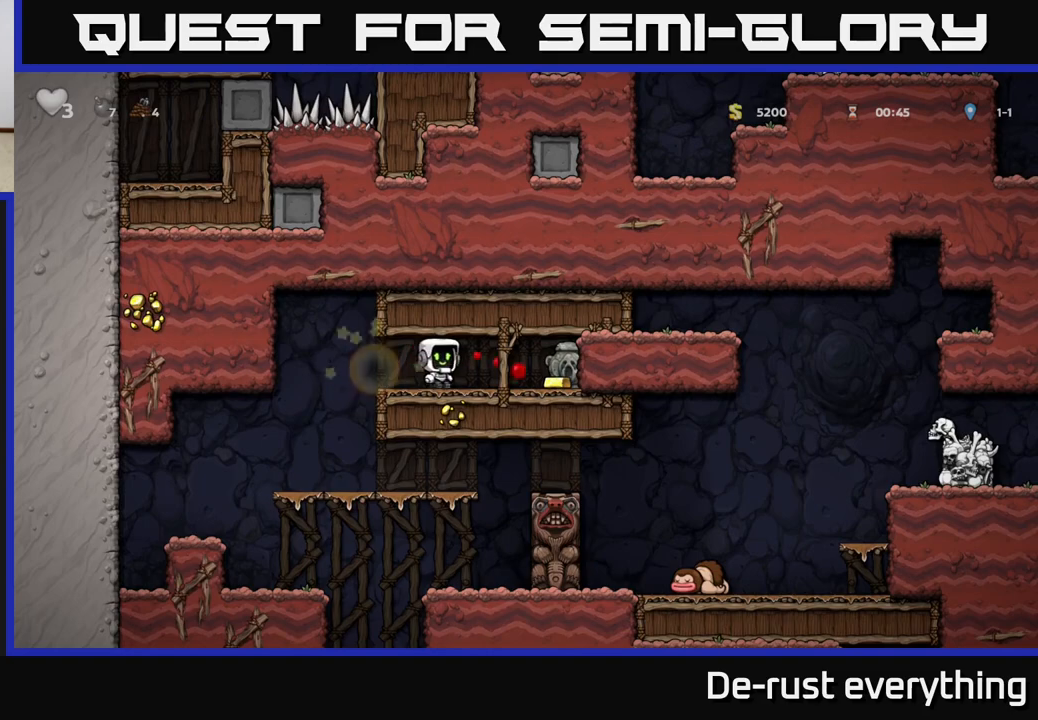
{"buttons": ["DPAD_LEFT"], "left_stick": "center", "right_stick": "center", "events": [[267, "DPAD_RIGHT", "up"], [300, "DPAD_DOWN", "down"], [367, "X", "down"], [433, "DPAD_DOWN", "up"], [450, "X", "up"], [467, "DPAD_LEFT", "down"]]}
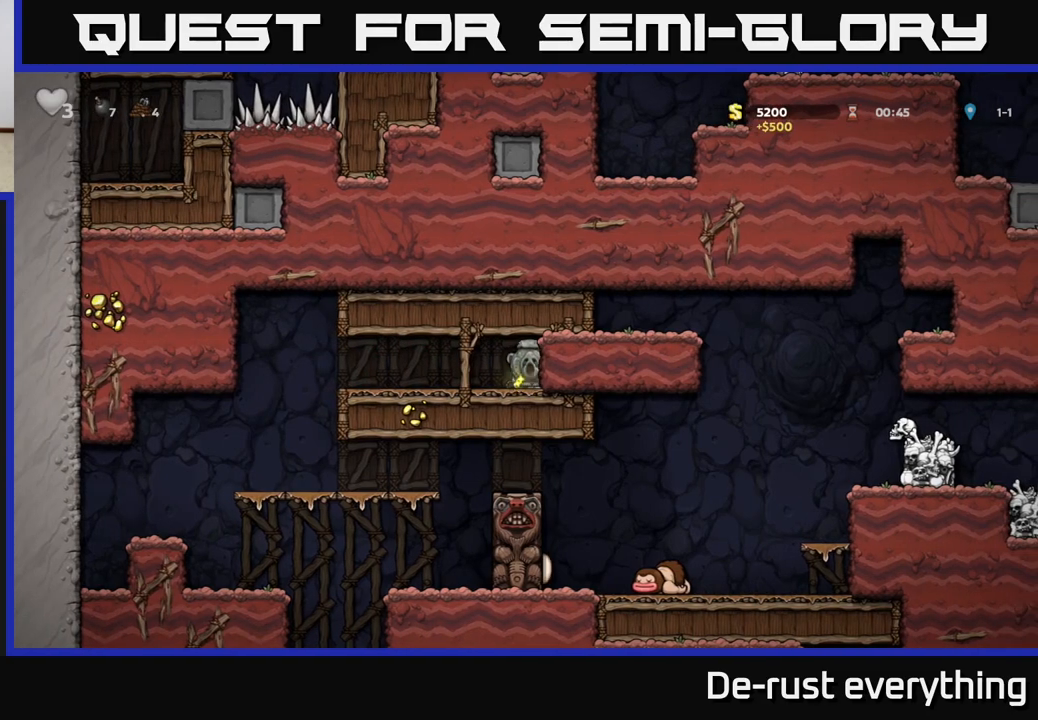
{"buttons": [], "left_stick": "center", "right_stick": "center", "events": [[433, "DPAD_LEFT", "up"]]}